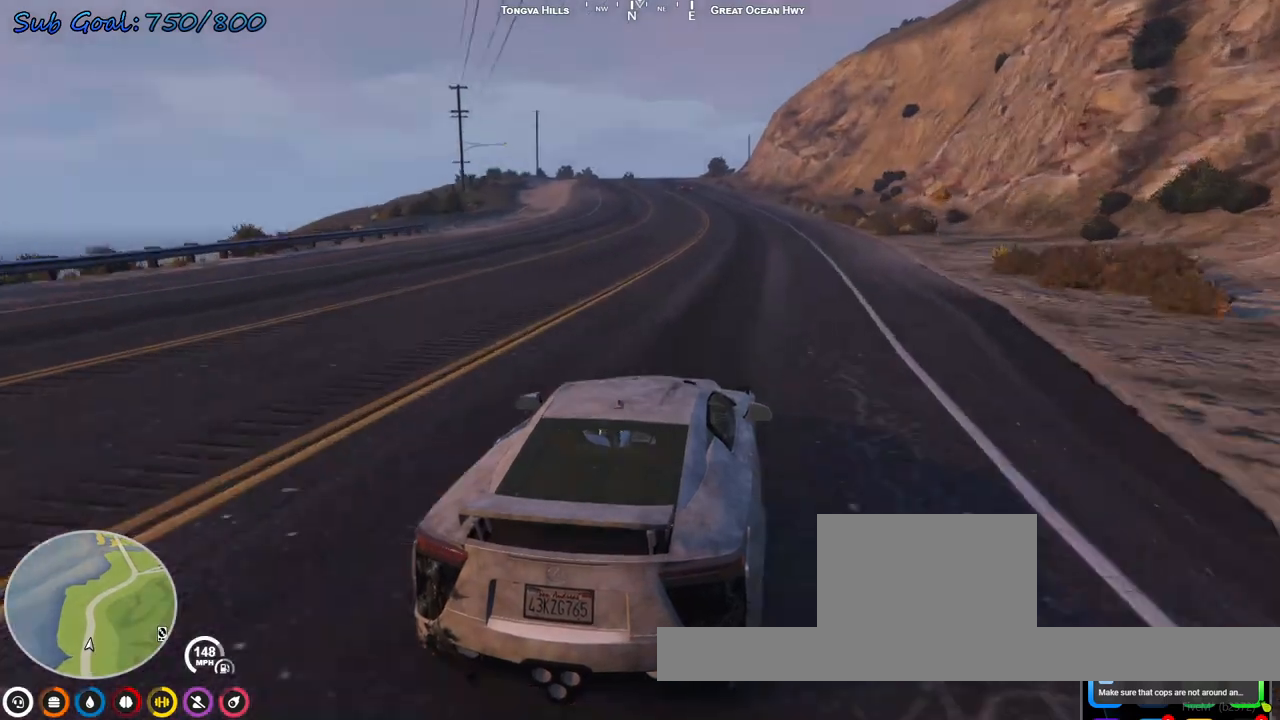
Gameplay with keyboard; each line is a JSON object with the keys held at the frame after it. "events" lists presses ("down") and releases ("up") of "a", "d", "s" and "w" between this image and that frame as [ms after this image, input, new state], when the widget could be followed in between. No other keys are recorded. Mouse input is not recorded.
{"keys": ["w"], "events": [[33, "a", "down"], [233, "a", "up"], [367, "a", "down"], [500, "a", "up"]]}
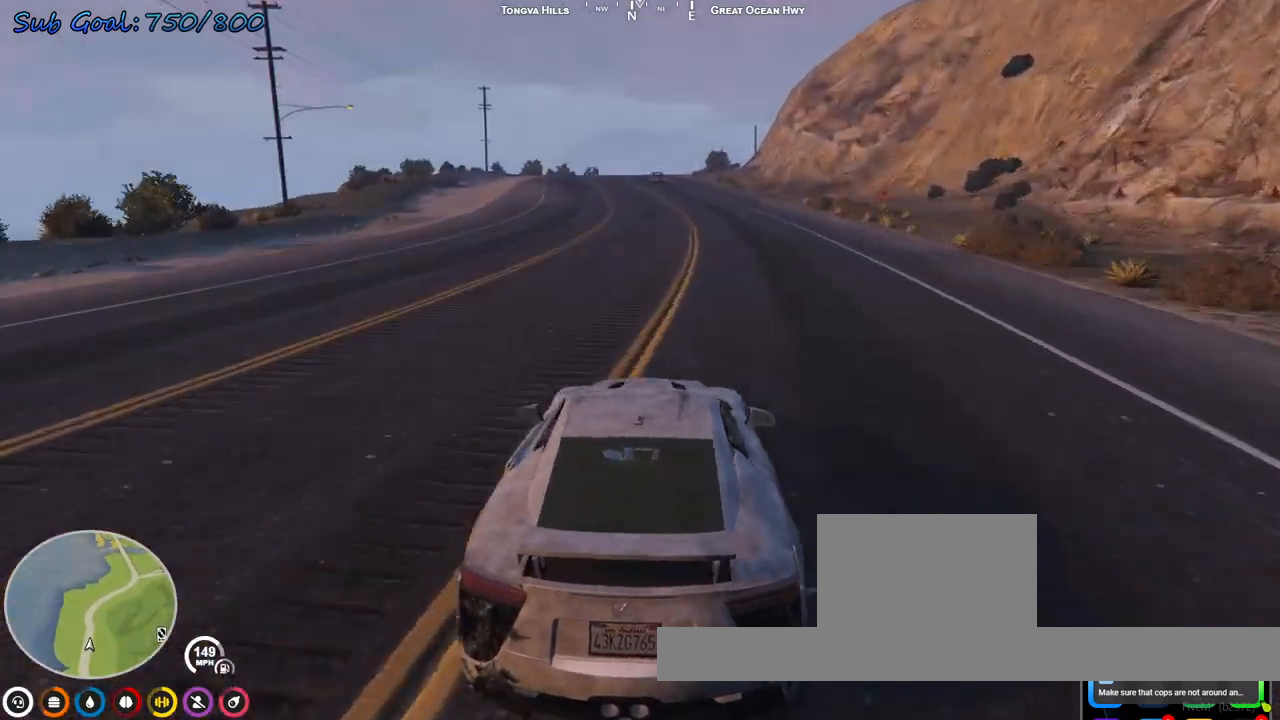
{"keys": ["a", "w"], "events": [[200, "a", "down"], [300, "a", "up"], [433, "a", "down"]]}
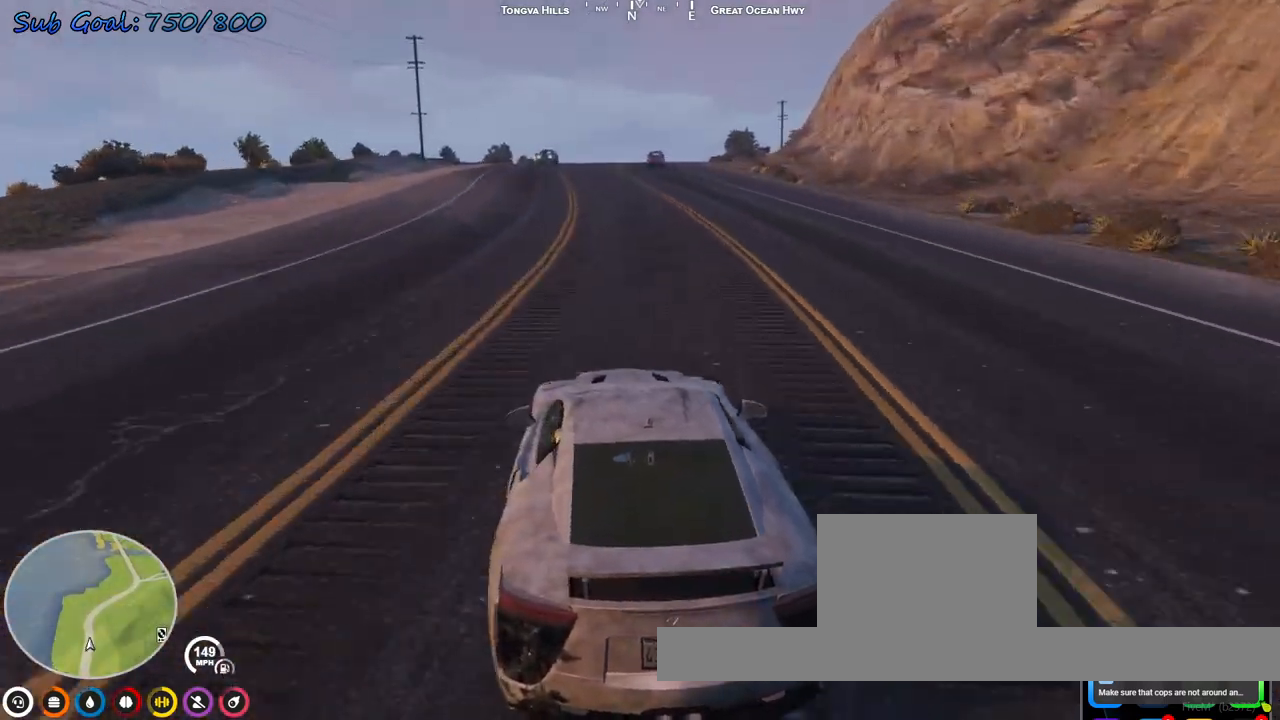
{"keys": ["s"], "events": [[33, "a", "up"], [200, "d", "down"], [300, "w", "up"], [433, "d", "up"], [500, "s", "down"]]}
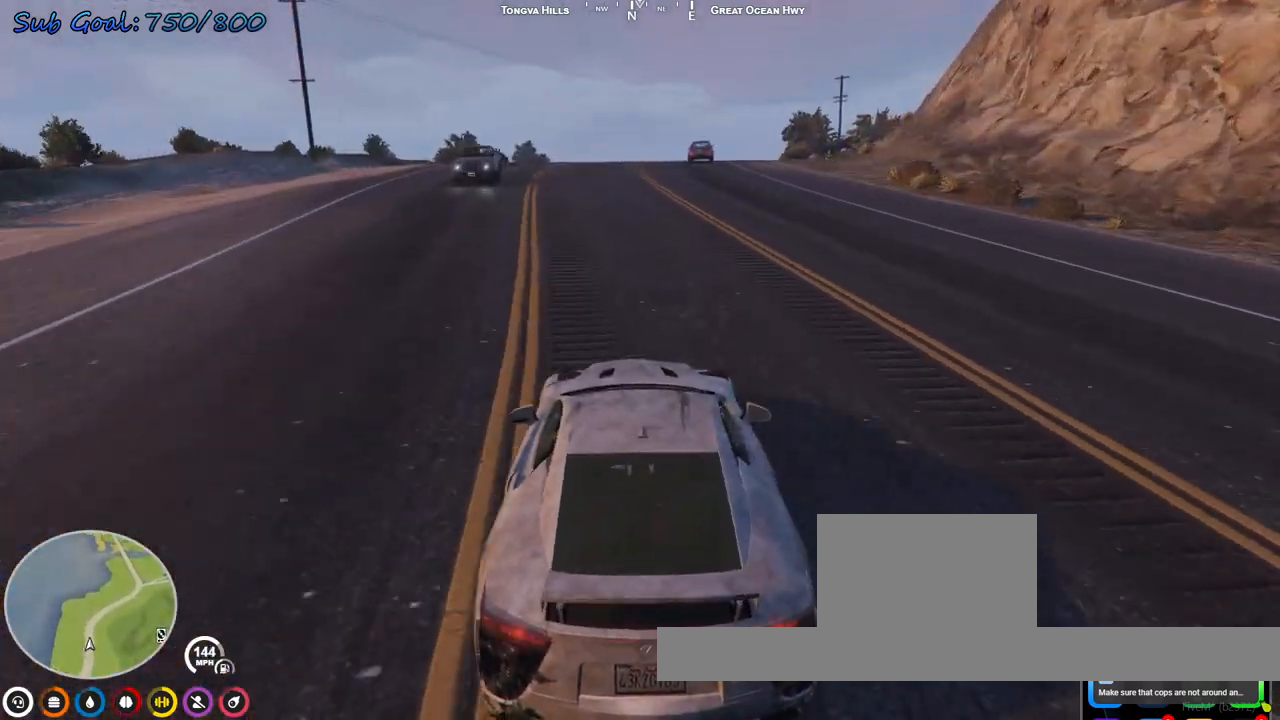
{"keys": ["d", "s"], "events": [[167, "s", "up"], [300, "d", "down"], [300, "s", "down"]]}
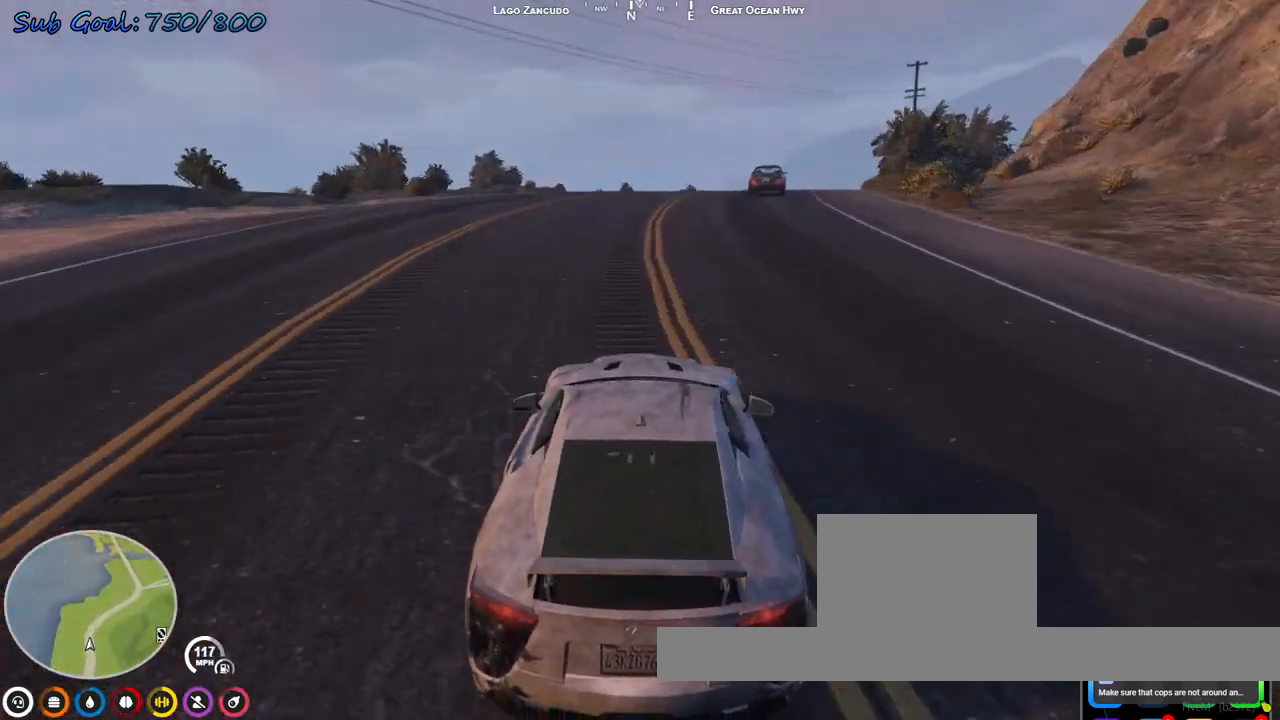
{"keys": [], "events": [[100, "d", "up"], [100, "s", "up"], [200, "s", "down"], [333, "d", "down"], [333, "s", "up"], [500, "d", "up"]]}
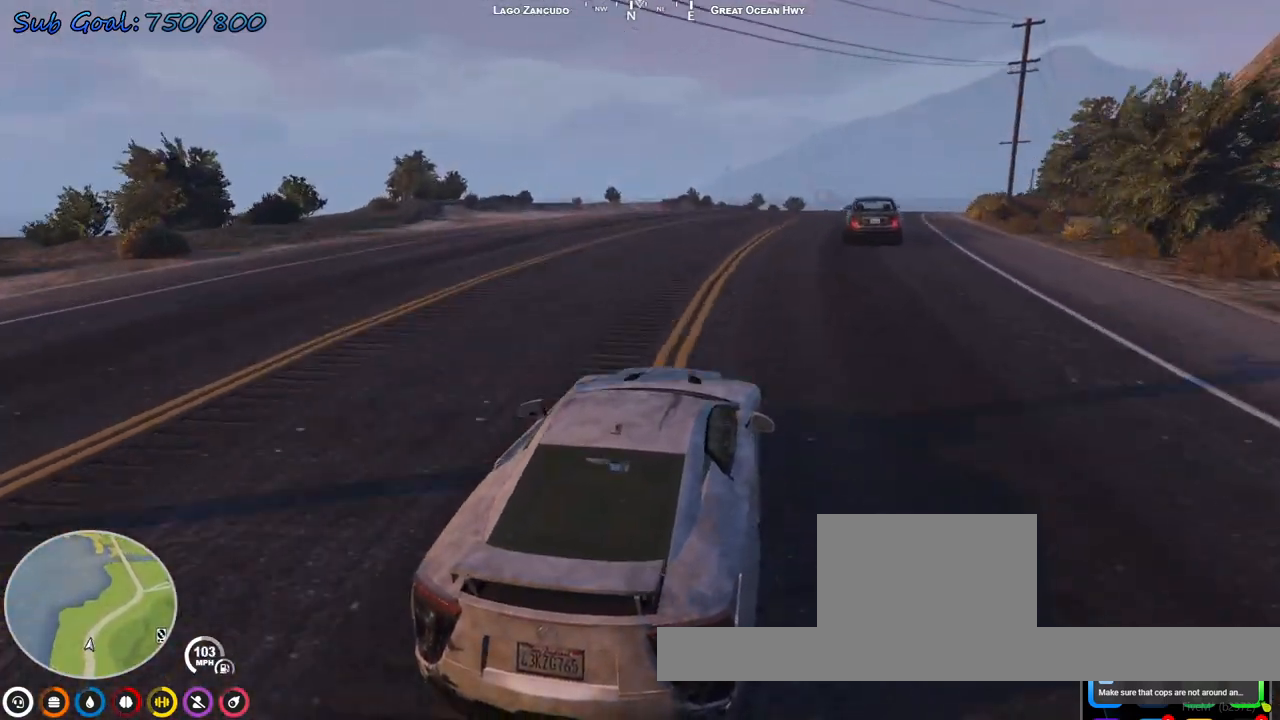
{"keys": ["d", "w"], "events": [[67, "d", "down"], [367, "d", "up"], [367, "w", "down"], [467, "d", "down"]]}
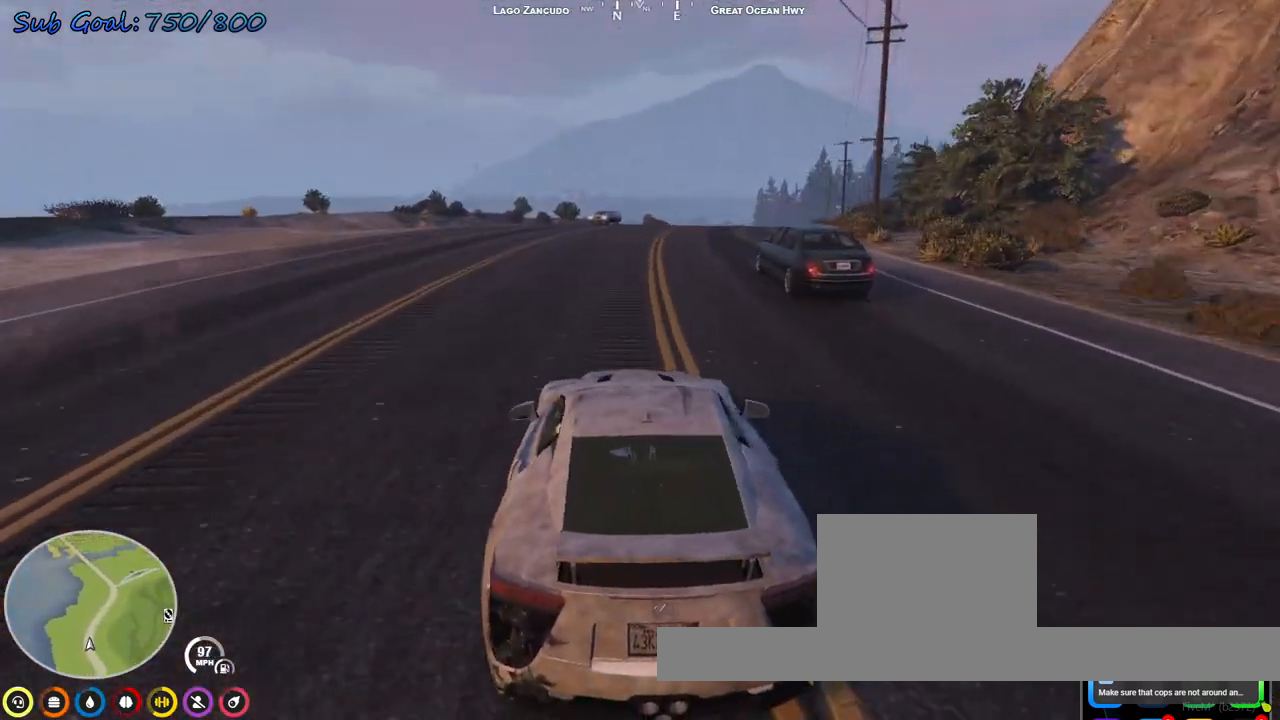
{"keys": ["w"], "events": [[100, "d", "up"], [300, "d", "down"], [500, "d", "up"]]}
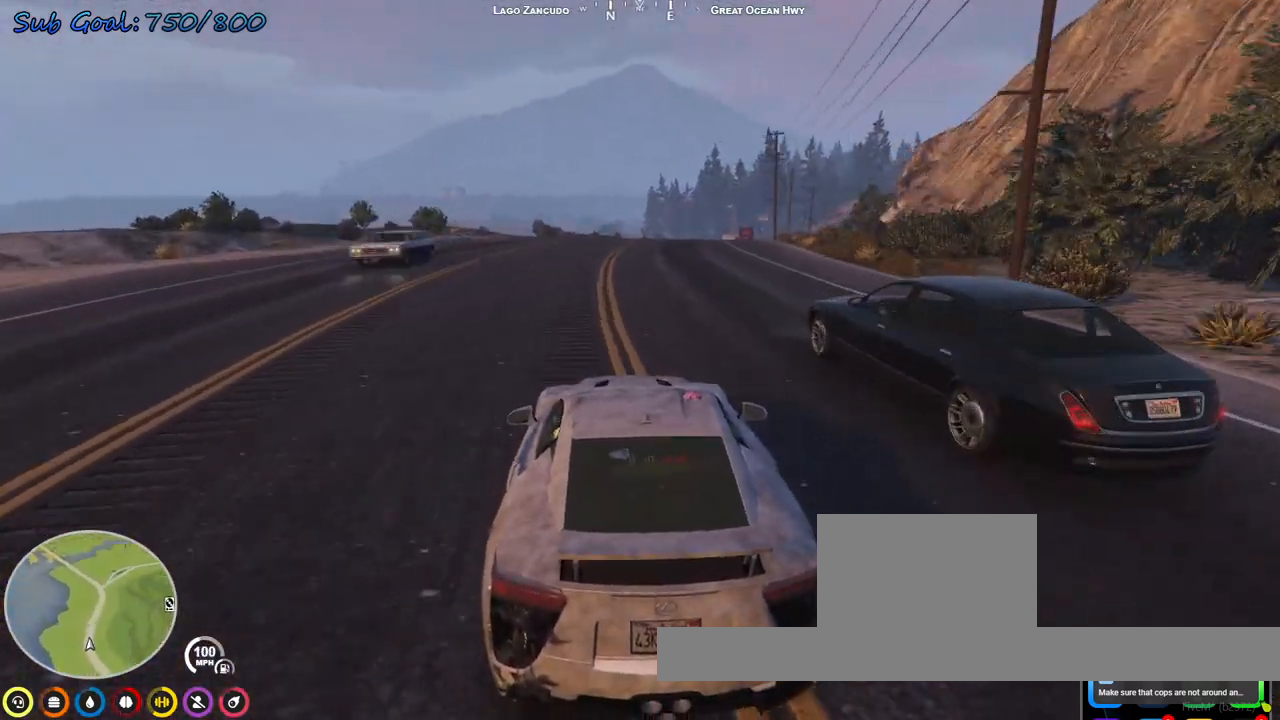
{"keys": ["w"], "events": [[167, "d", "down"], [300, "d", "up"]]}
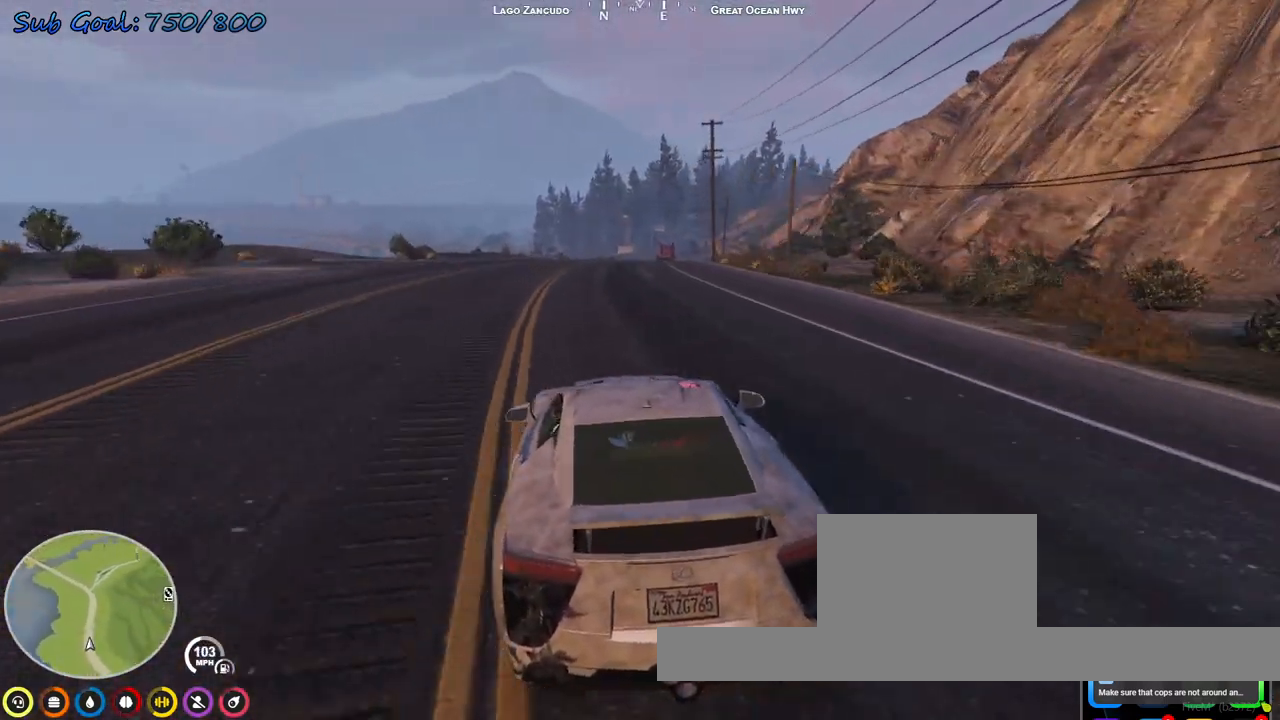
{"keys": ["w"], "events": [[33, "d", "down"], [133, "d", "up"], [333, "d", "down"], [467, "d", "up"]]}
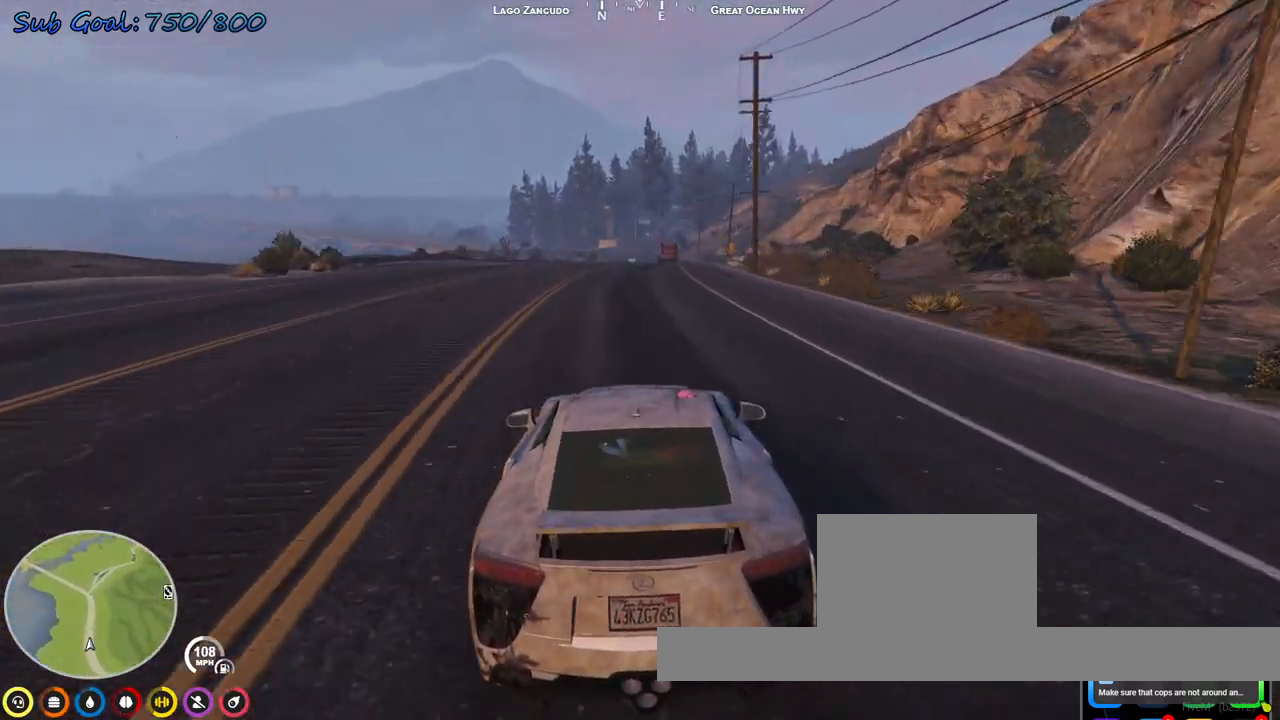
{"keys": ["w"], "events": []}
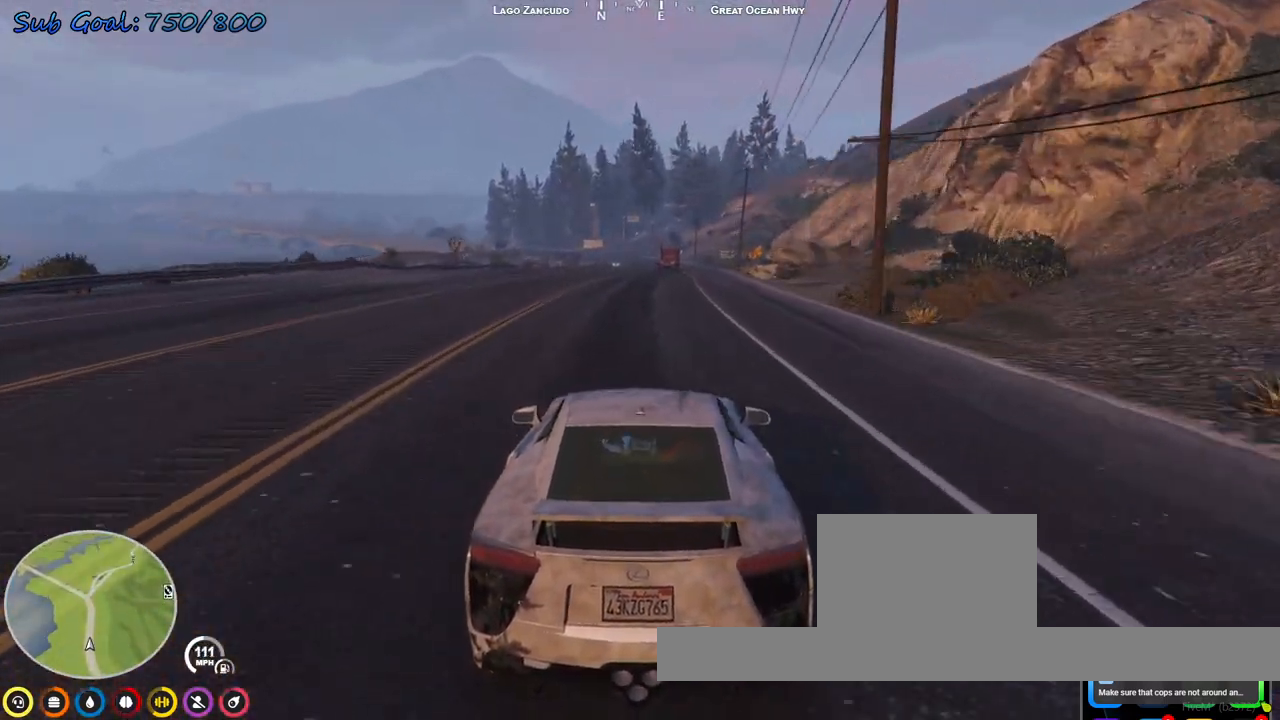
{"keys": ["w"], "events": []}
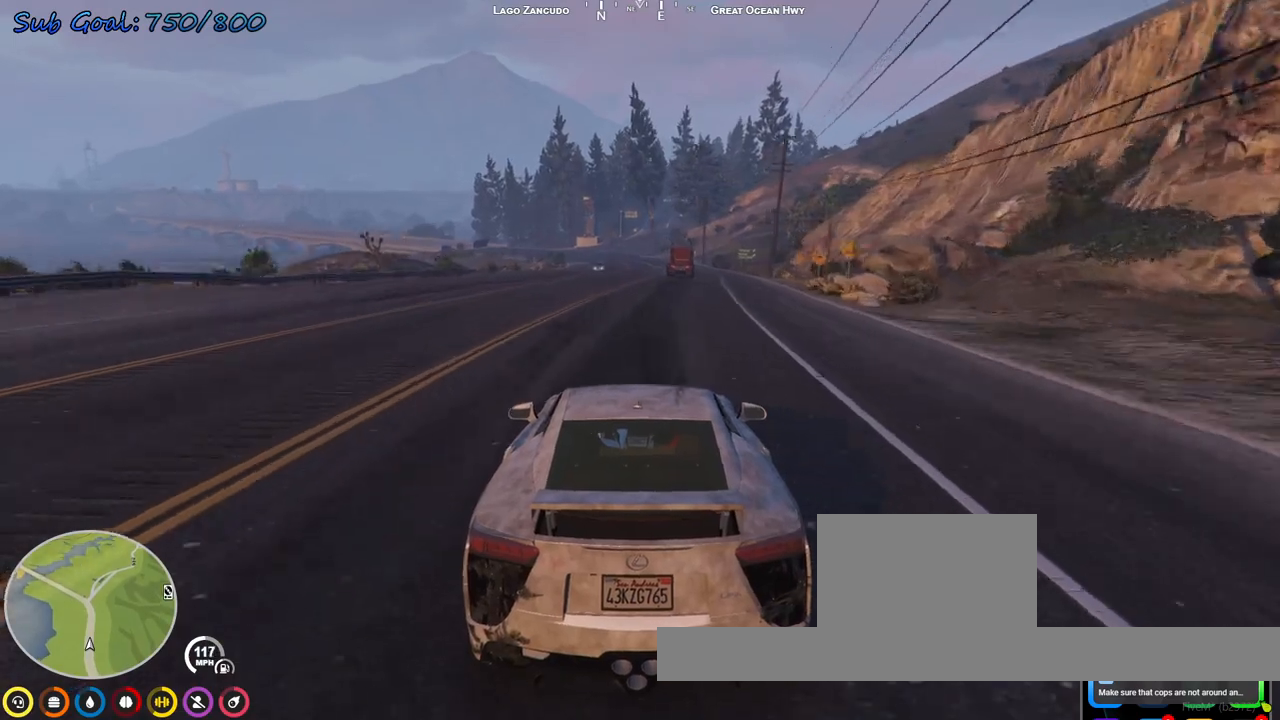
{"keys": ["d", "w"], "events": [[500, "d", "down"]]}
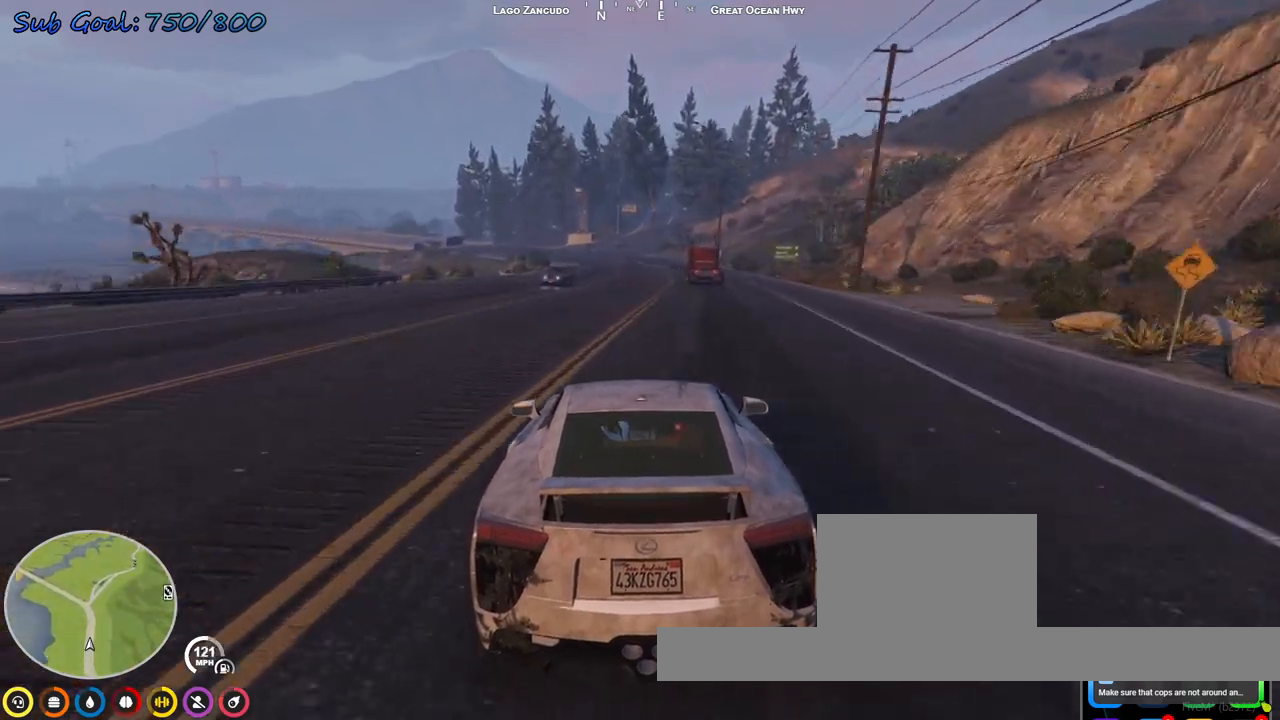
{"keys": ["w"], "events": [[100, "d", "up"], [367, "a", "down"], [467, "a", "up"]]}
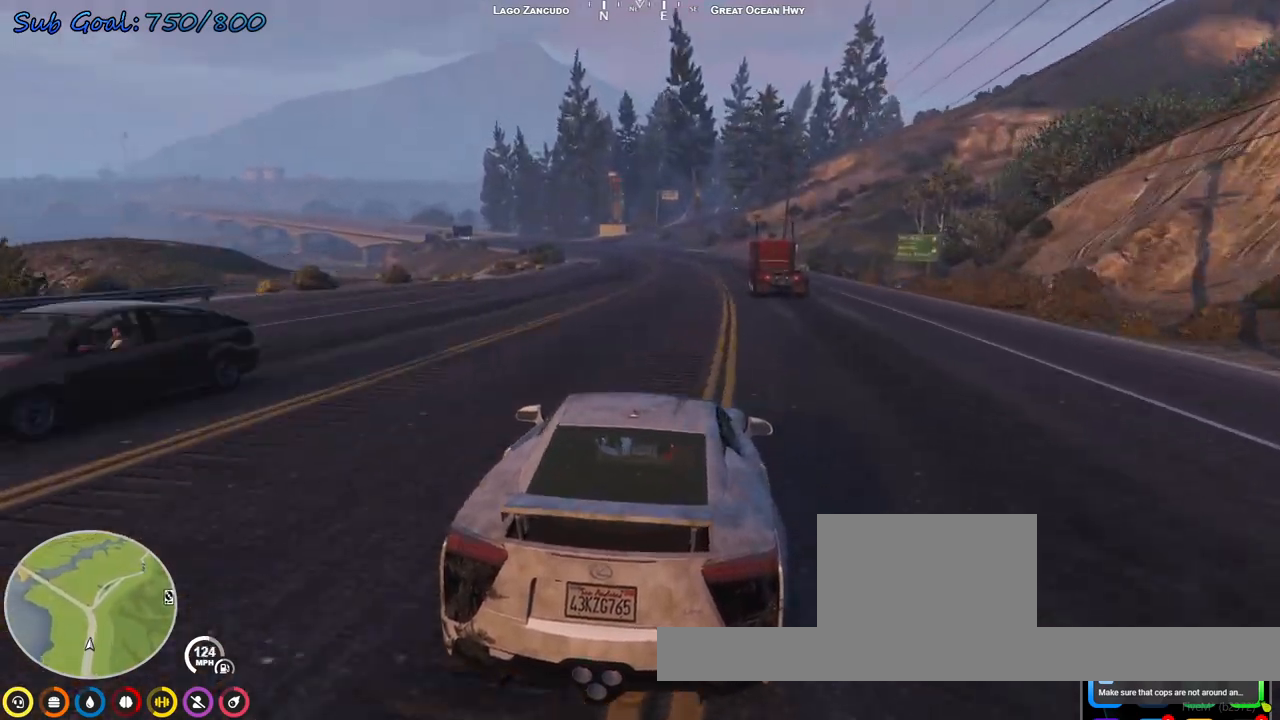
{"keys": ["w"], "events": [[400, "a", "down"], [467, "a", "up"]]}
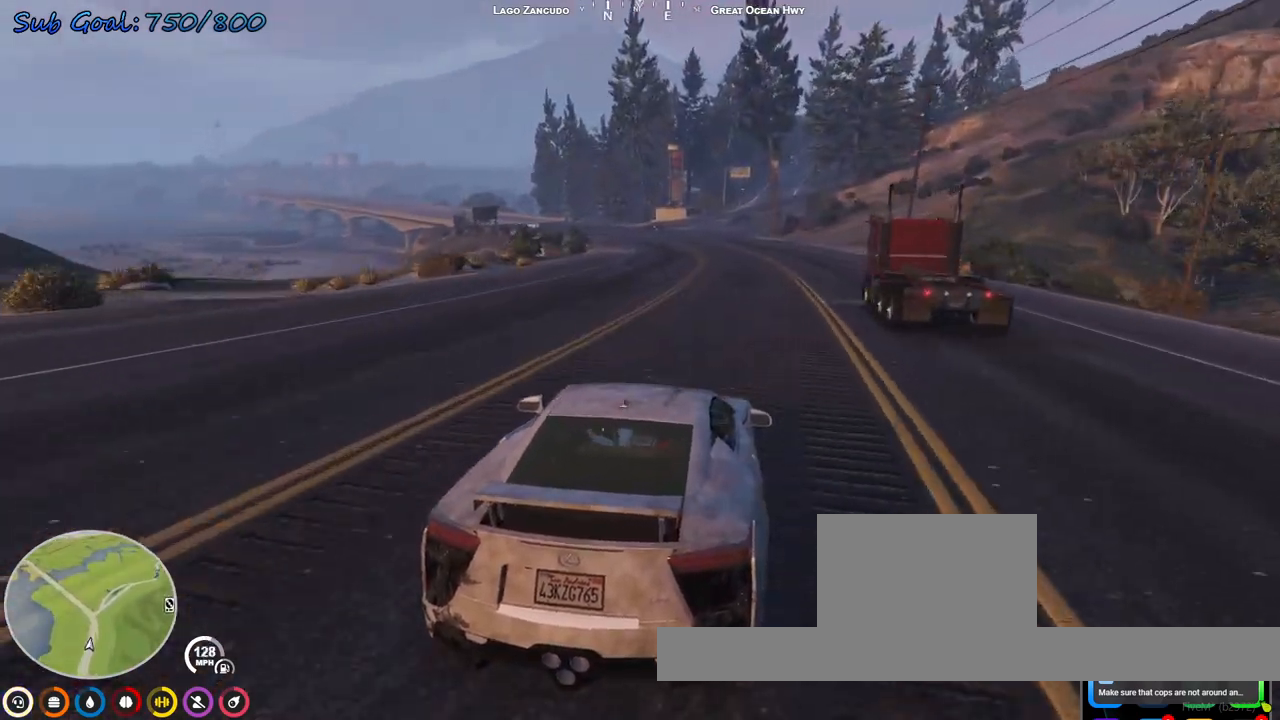
{"keys": ["w"], "events": [[67, "a", "down"], [300, "a", "up"]]}
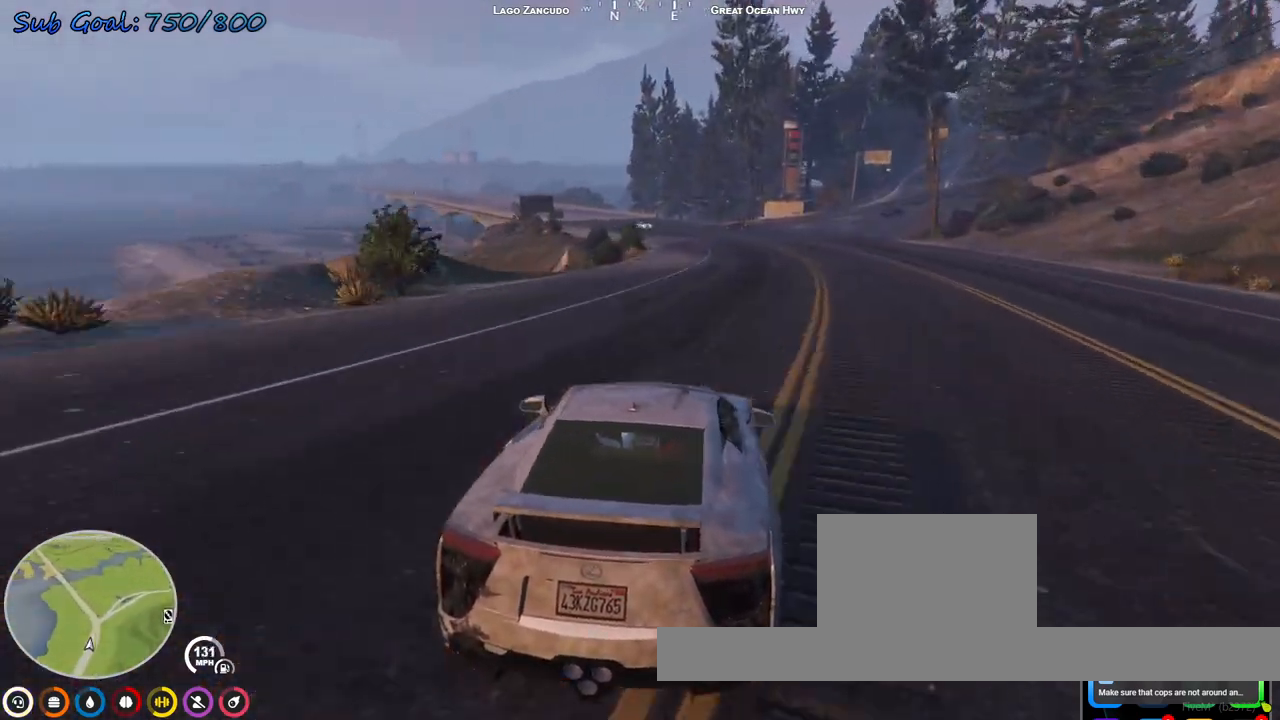
{"keys": ["w"], "events": [[300, "a", "down"], [500, "a", "up"]]}
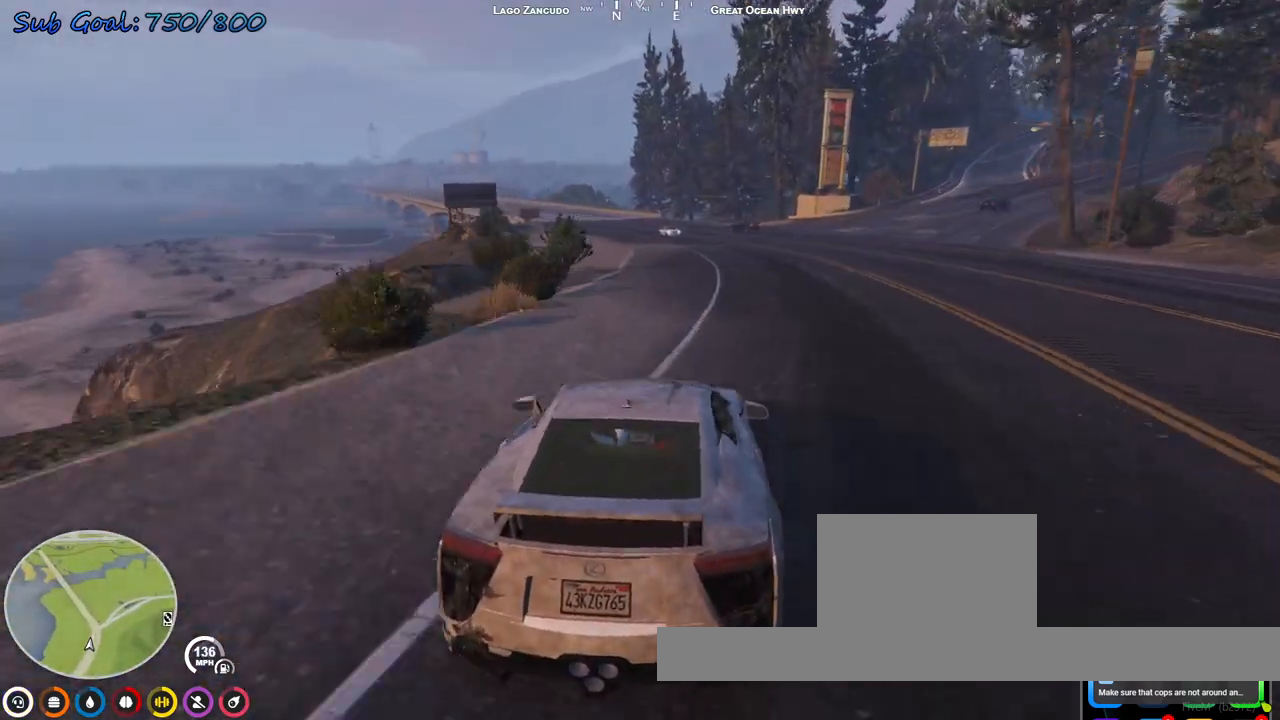
{"keys": ["w"], "events": [[133, "a", "down"], [267, "a", "up"]]}
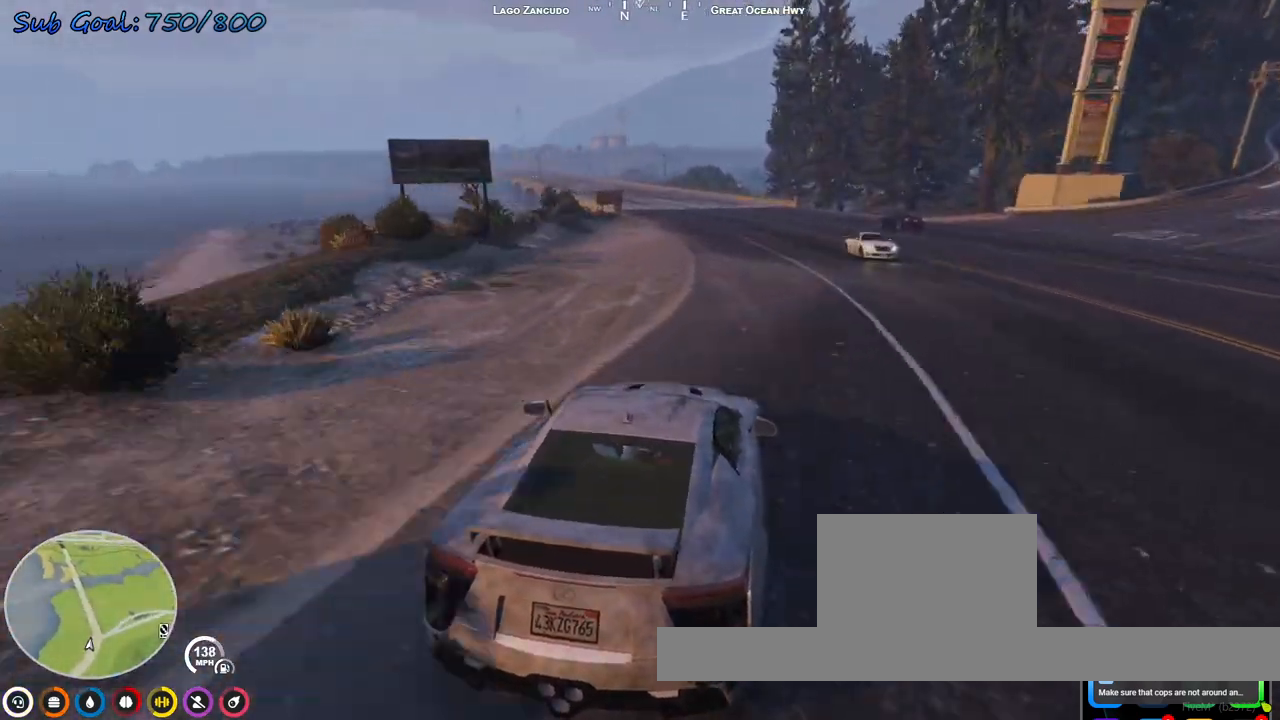
{"keys": ["w"], "events": [[233, "a", "down"], [333, "a", "up"]]}
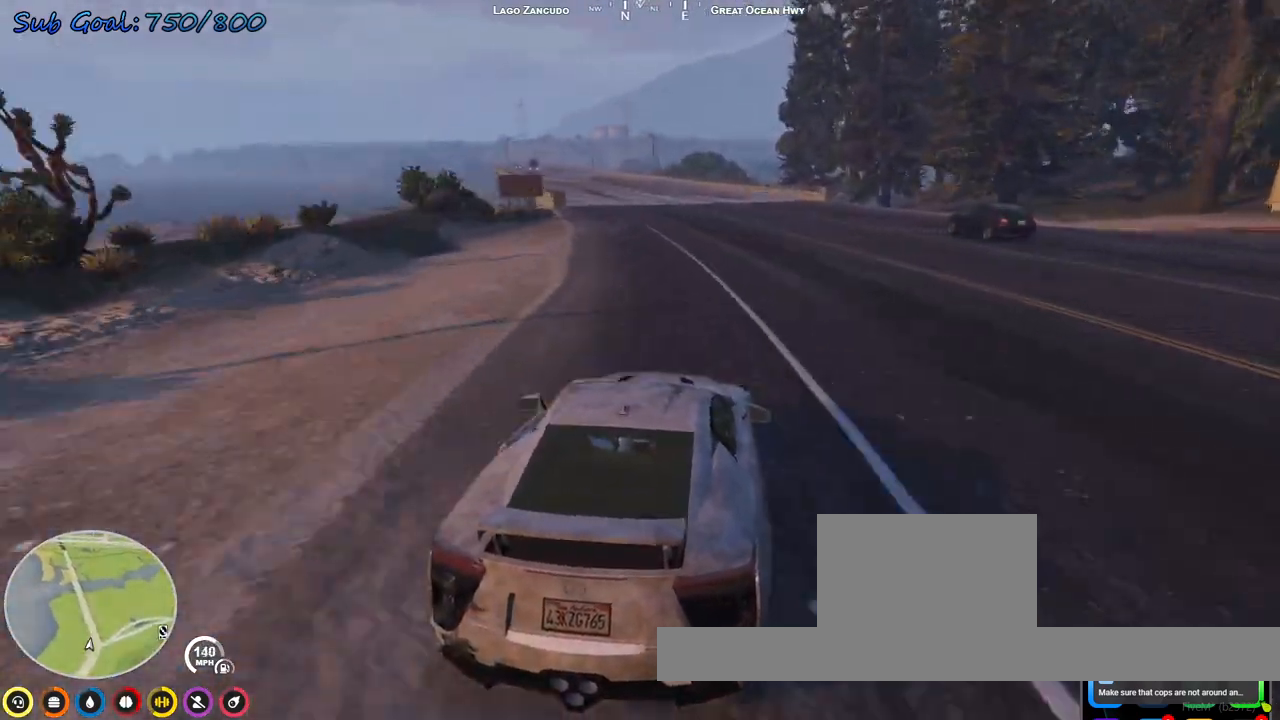
{"keys": ["w"], "events": [[133, "a", "down"], [167, "a", "up"]]}
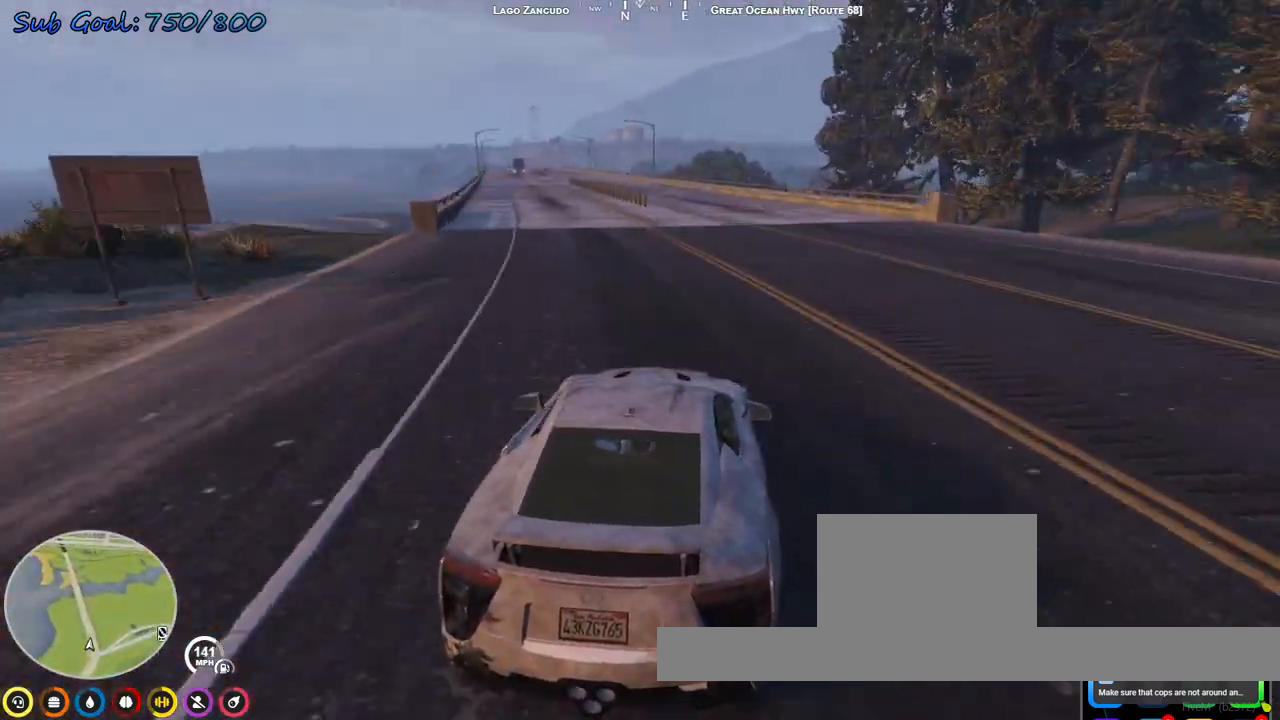
{"keys": ["w"], "events": [[233, "a", "down"], [367, "a", "up"]]}
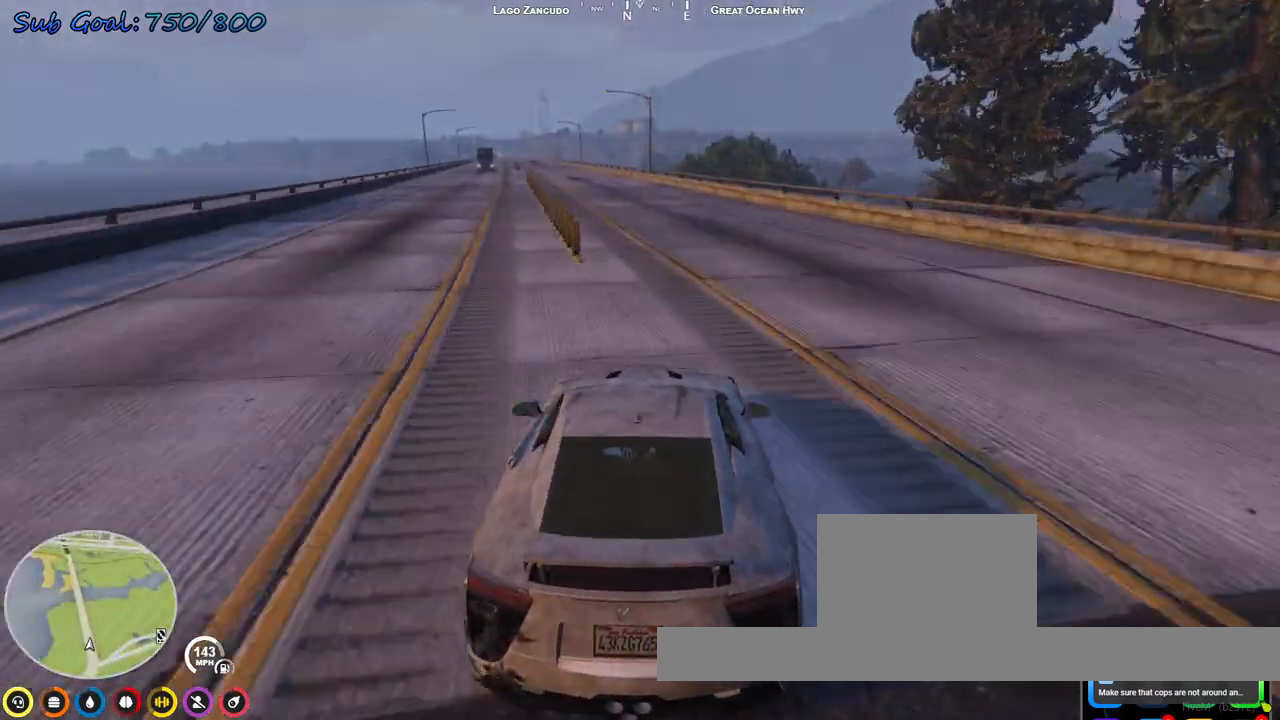
{"keys": ["a", "w"], "events": [[33, "a", "down"], [267, "a", "up"], [433, "a", "down"]]}
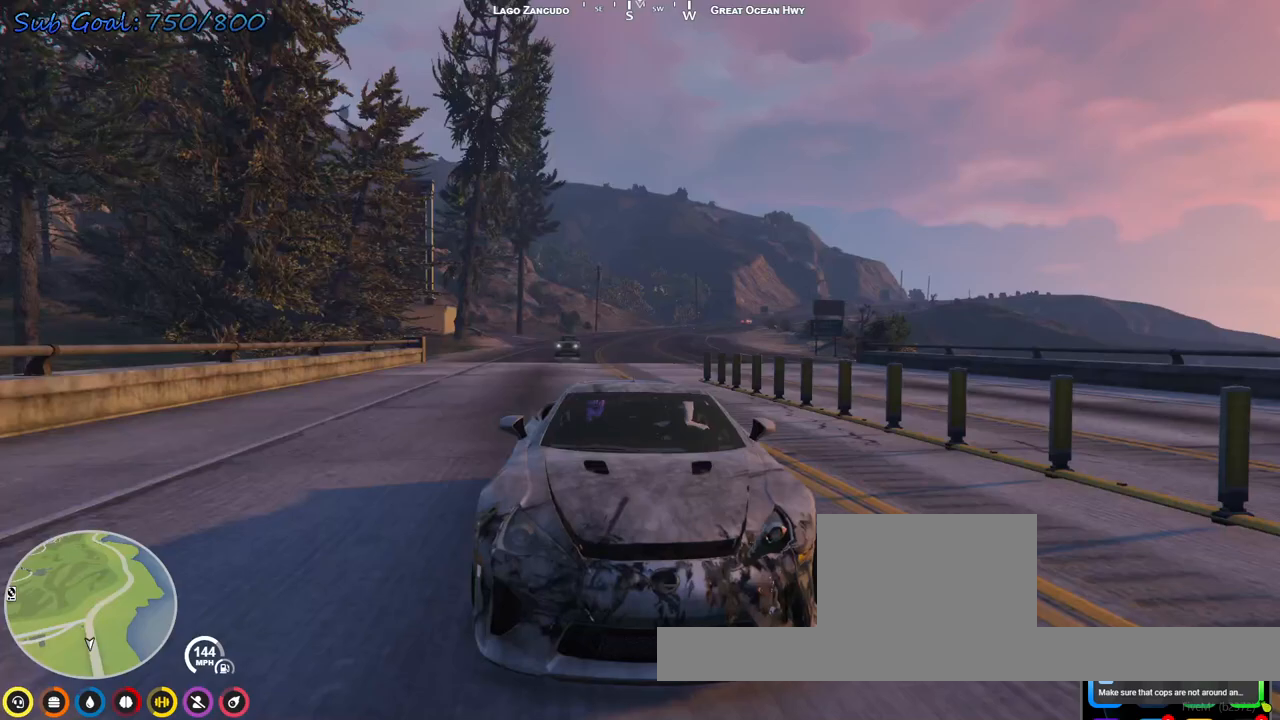
{"keys": ["w"], "events": [[67, "a", "up"]]}
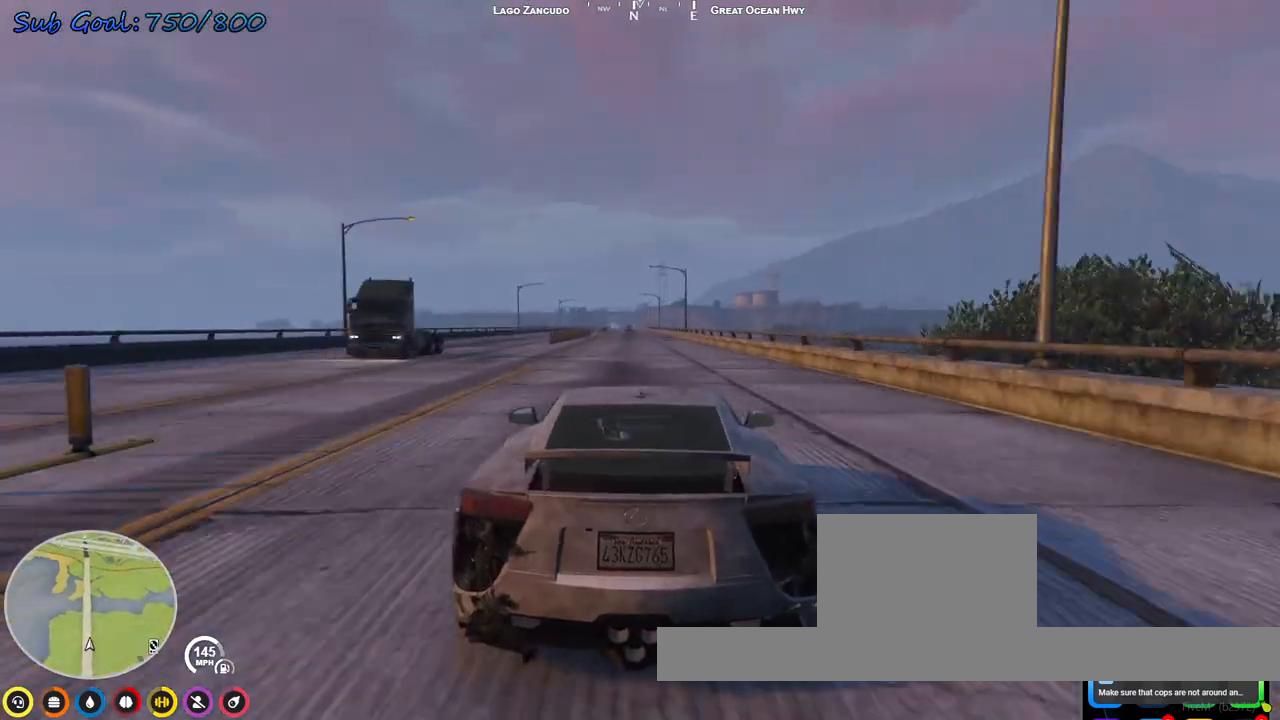
{"keys": ["a", "w"], "events": [[500, "a", "down"]]}
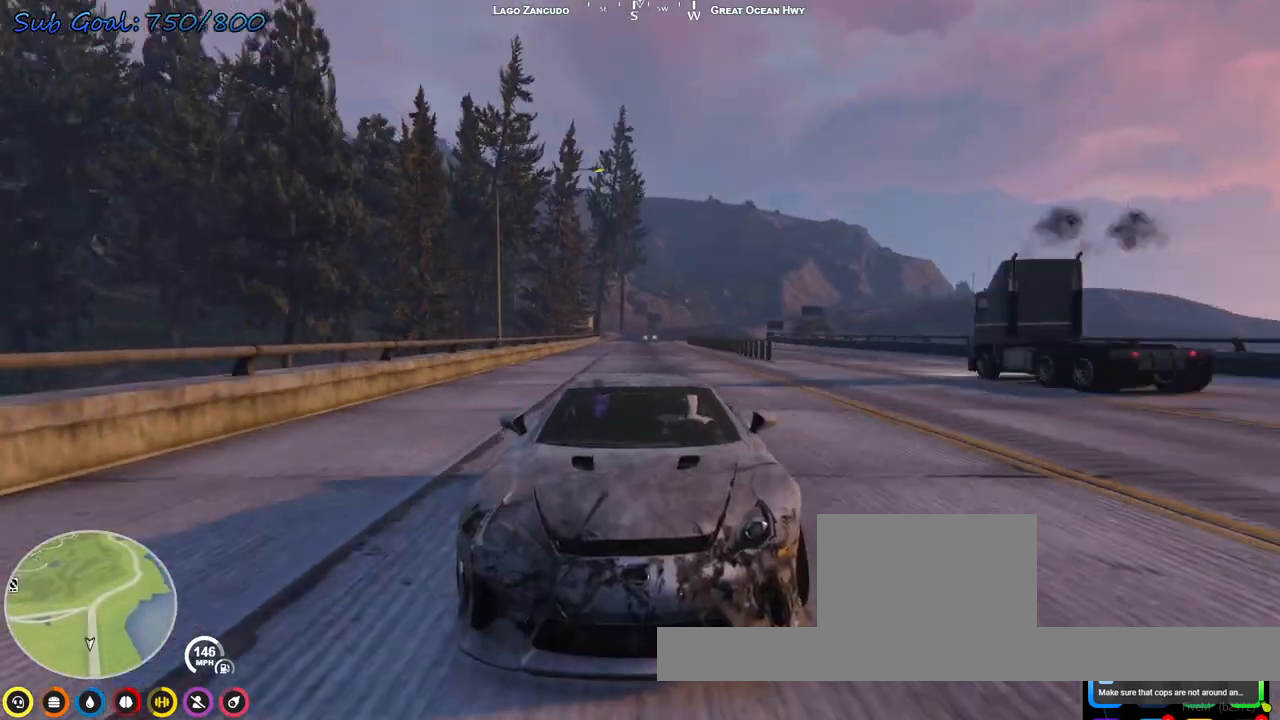
{"keys": ["w"], "events": [[33, "a", "up"], [233, "a", "down"], [267, "a", "up"]]}
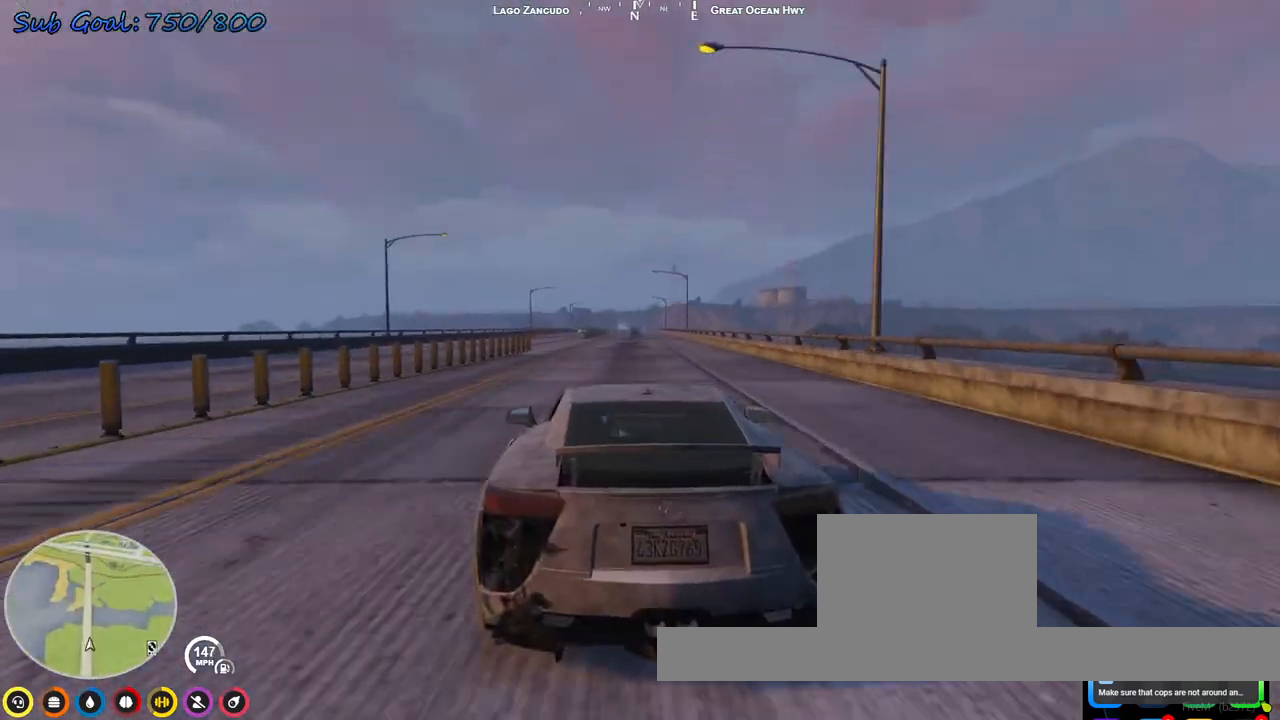
{"keys": ["w"], "events": [[367, "d", "down"], [467, "d", "up"]]}
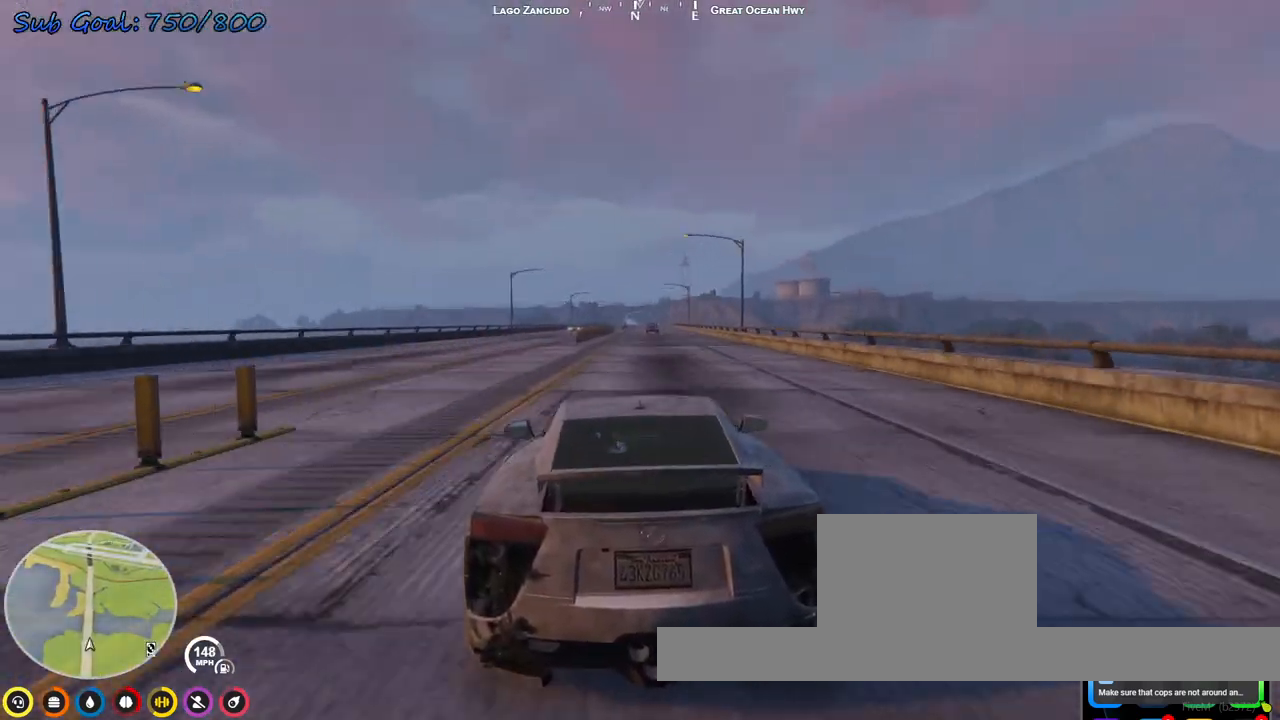
{"keys": ["w"], "events": [[333, "a", "down"], [433, "a", "up"]]}
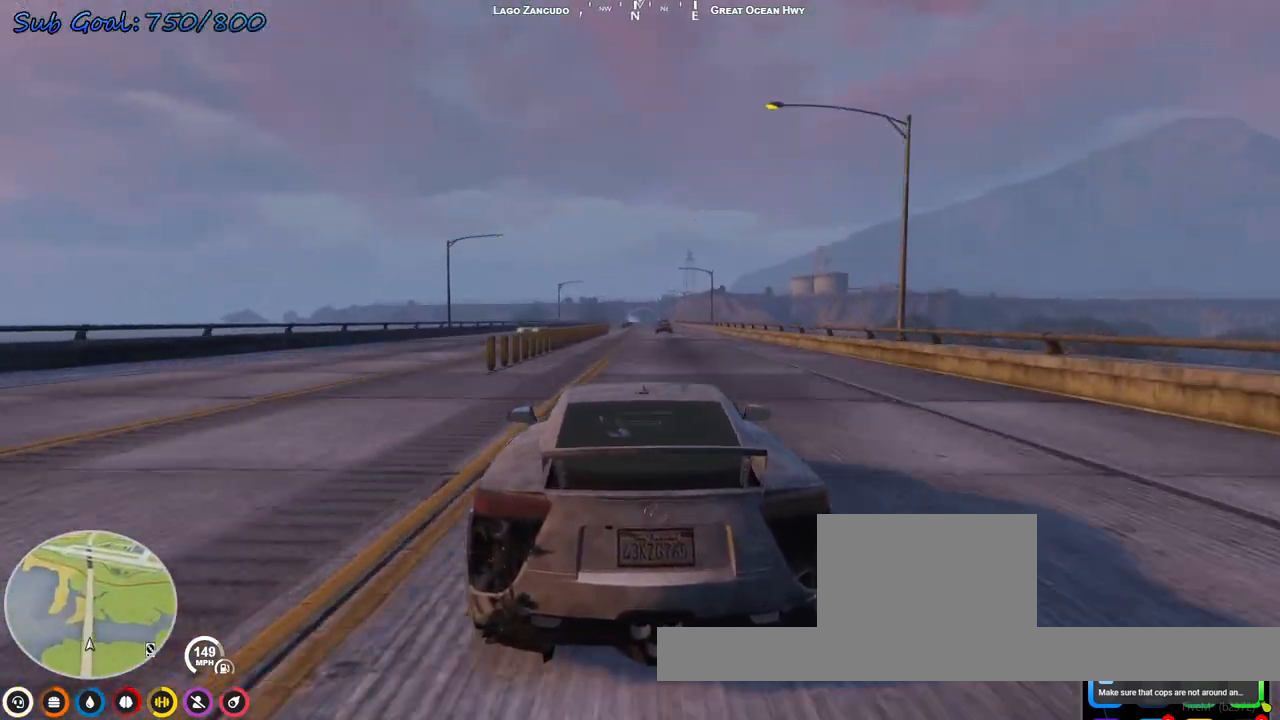
{"keys": ["w"], "events": [[200, "d", "down"], [300, "d", "up"]]}
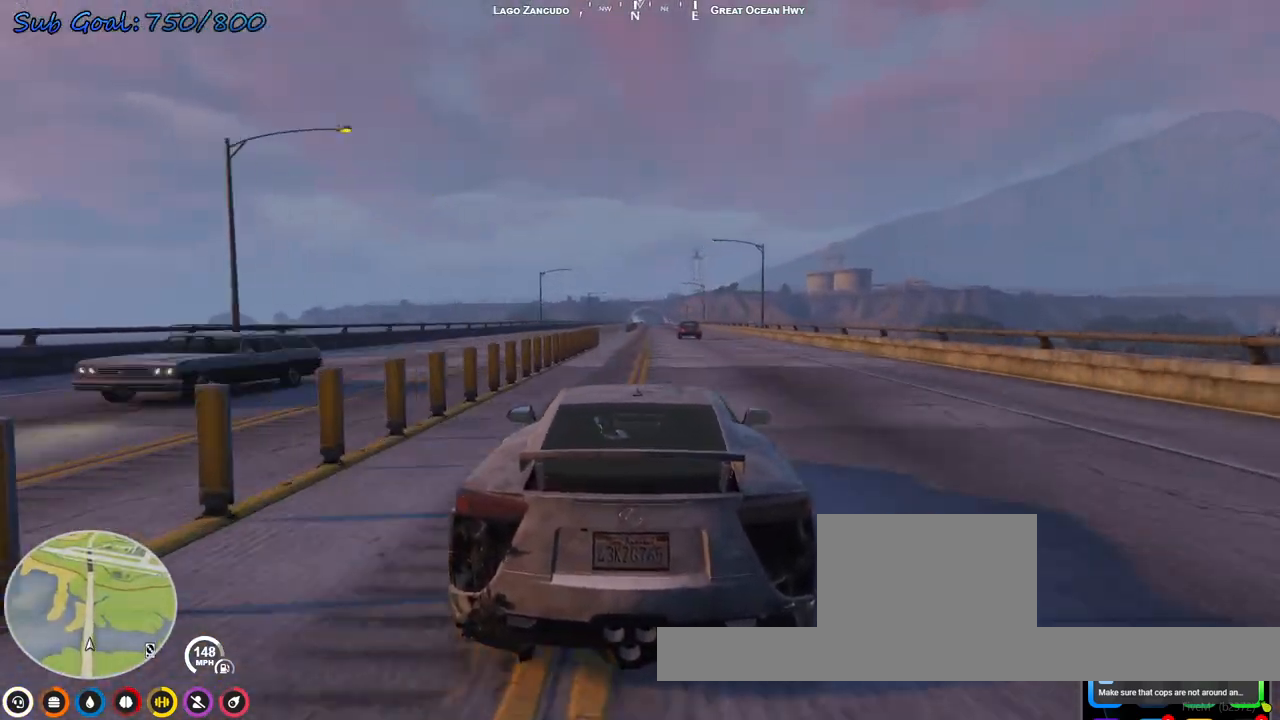
{"keys": ["d", "w"], "events": [[500, "d", "down"]]}
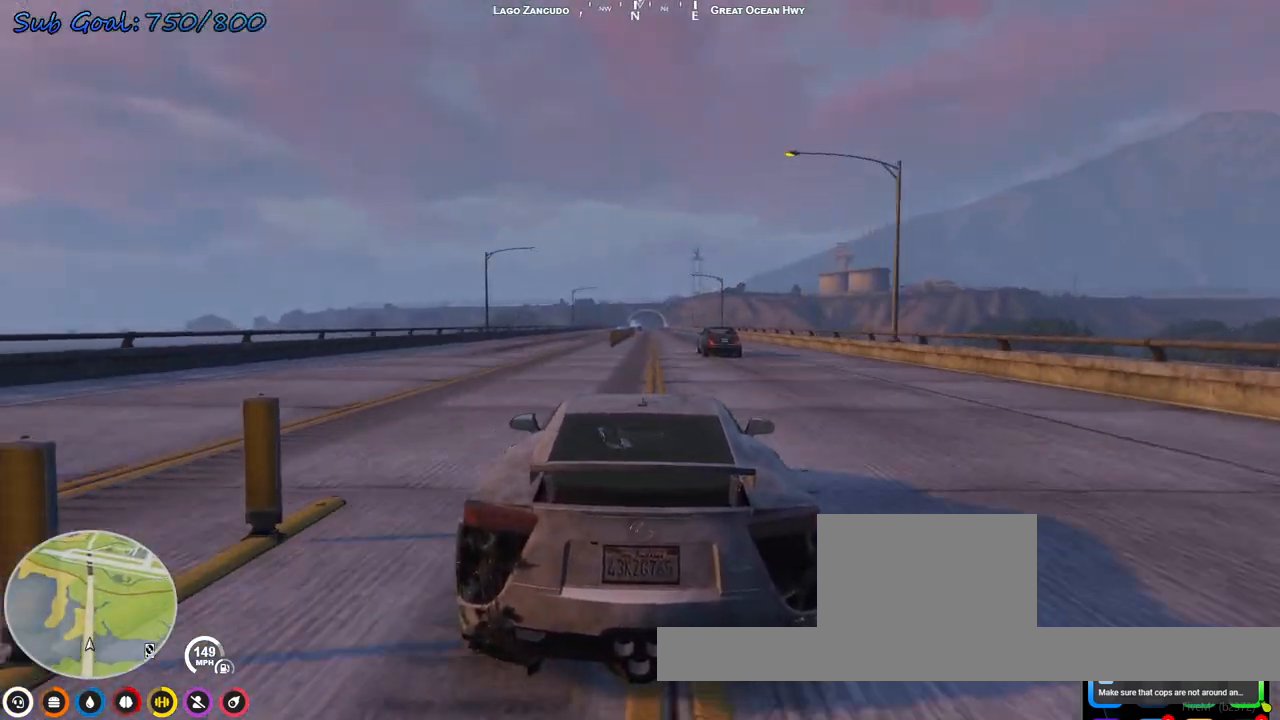
{"keys": ["a", "w"], "events": [[100, "d", "up"], [433, "a", "down"]]}
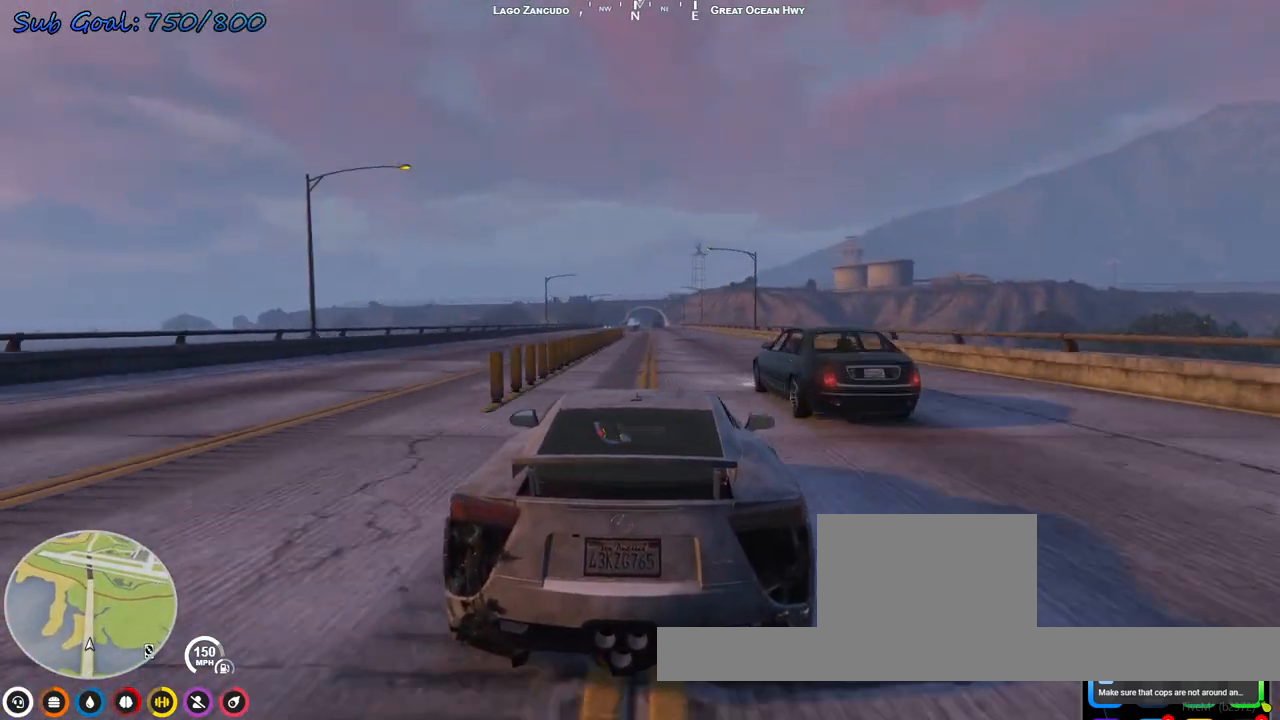
{"keys": ["w"], "events": [[33, "a", "up"]]}